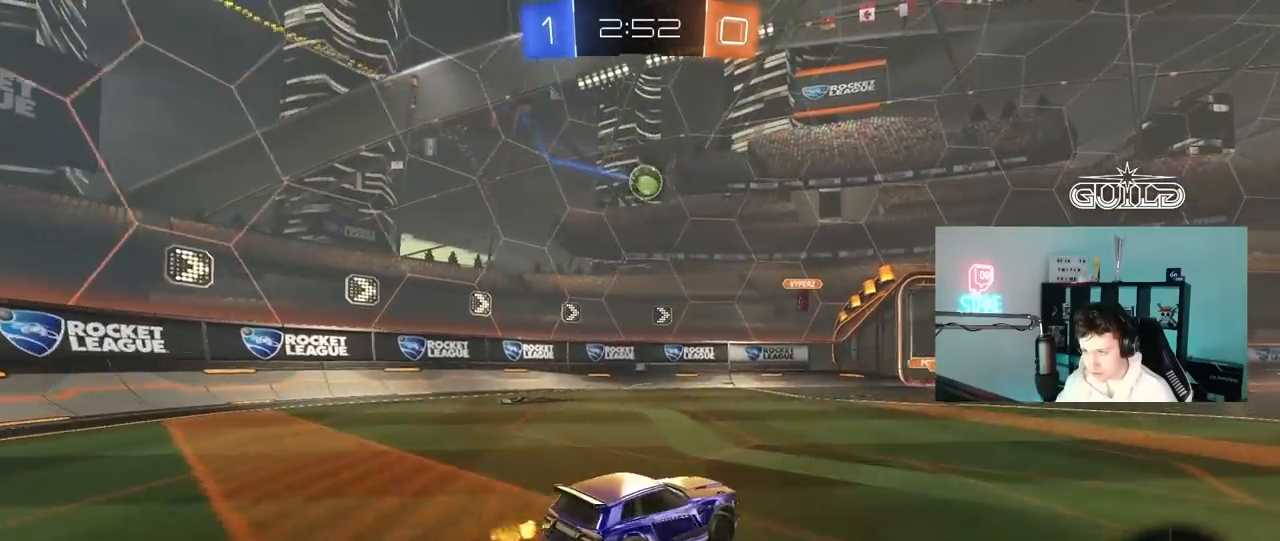
Gameplay with keyboard and mouse; each line is a JSON object with the keys and mouse buttons held at the frame after it. "events" lists presses ("down") and releases ("up") of "1", "2", "3", "4", "5", "a", "alt", "c", "caps_lock", "ctrl", "d", "e", "f", "g", "q", "r", "s", "shift", "space", "t", "tab", "v", "w", "x", "z", "mouse_left", "mouse_wheel" and "mouse_right" between this image and that frame as [ms after this image, input, new state], when the widget could be followed in between. "mouse_left", "mouse_wheel", "mouse_right" = the "left", "wheel", "right" buttons of the "mouse" list. No other keys are recorded. "wheel" means that the mouse wheel is clicked or scrolled. "mouse_move" is the direction in which the mouse moves at that frame (one of eight, or "still"), when it could be read.
{"keys": ["d"], "mouse": [], "mouse_move": "still", "events": [[83, "d", "down"], [83, "w", "up"], [217, "d", "up"], [367, "d", "down"], [417, "w", "down"], [500, "w", "up"]]}
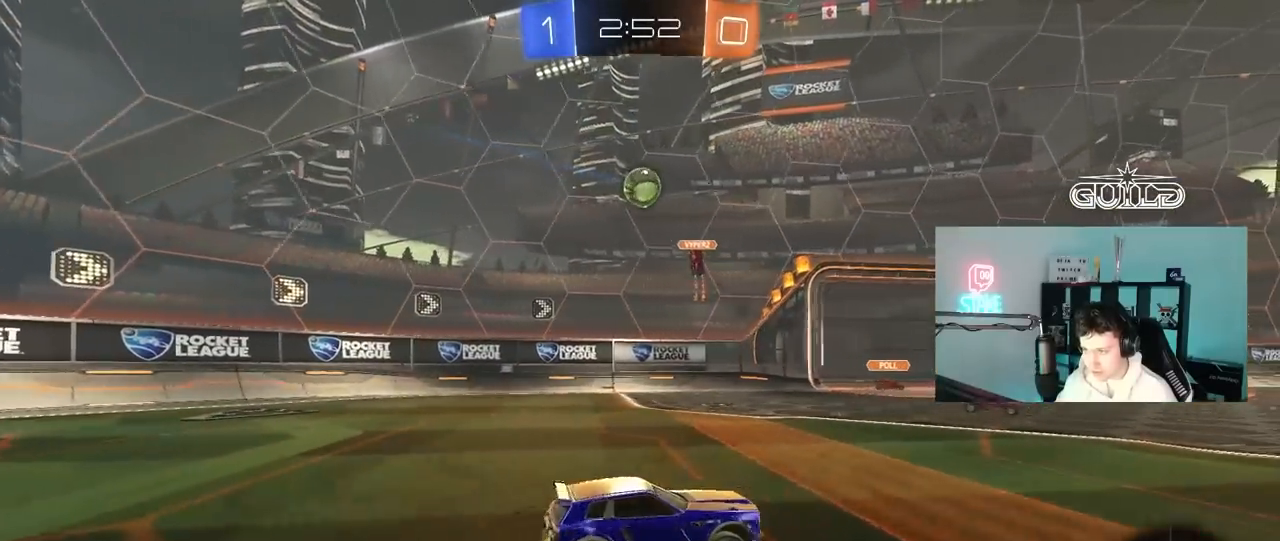
{"keys": ["d", "w"], "mouse": [], "mouse_move": "still", "events": [[100, "d", "up"], [333, "d", "down"], [333, "w", "down"]]}
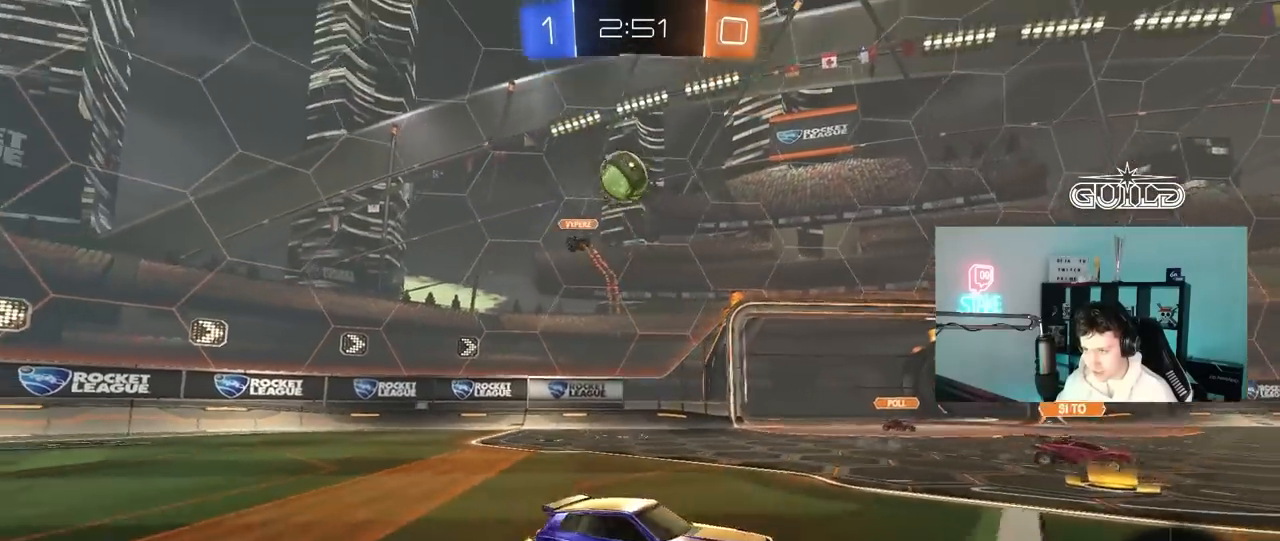
{"keys": ["a", "s"], "mouse": ["right"], "mouse_move": "down-left", "events": [[167, "w", "up"], [300, "s", "down"], [350, "mouse_right", "down"], [483, "a", "down"], [483, "d", "up"]]}
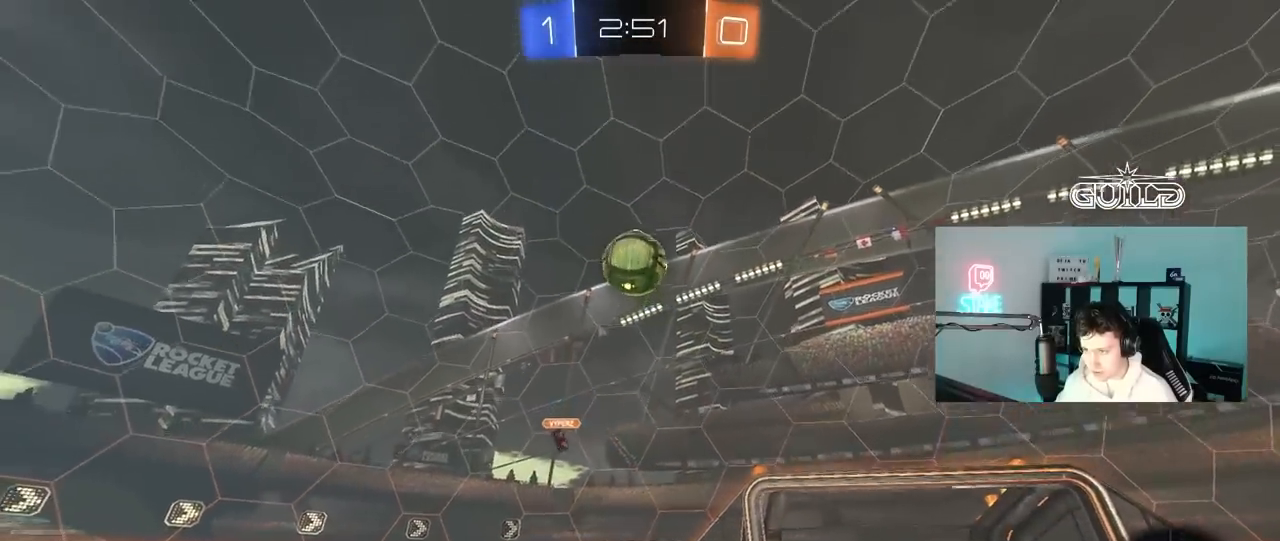
{"keys": ["d", "w"], "mouse": ["left"], "mouse_move": "down-left", "events": [[33, "a", "up"], [33, "mouse_right", "up"], [83, "mouse_left", "down"], [83, "mouse_right", "down"], [83, "s", "up"], [133, "s", "down"], [217, "a", "down"], [217, "shift", "down"], [317, "s", "up"], [367, "mouse_right", "up"], [417, "a", "up"], [417, "d", "down"], [417, "shift", "up"], [500, "w", "down"]]}
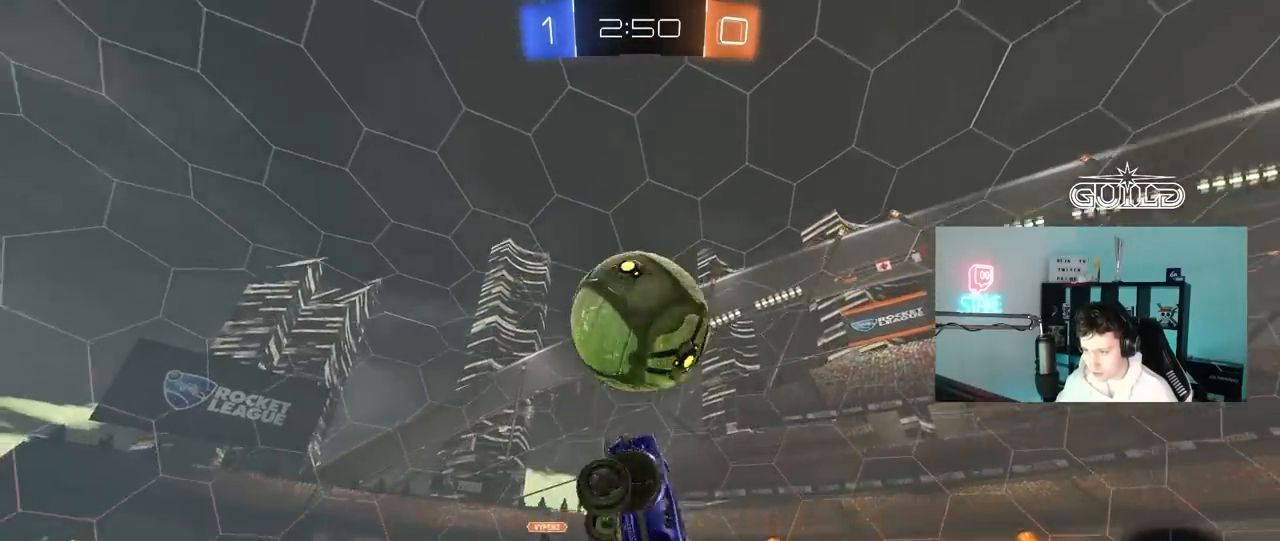
{"keys": ["a", "s", "shift"], "mouse": [], "mouse_move": "still", "events": [[150, "shift", "down"], [233, "d", "up"], [283, "a", "down"], [283, "mouse_left", "up"], [333, "w", "up"], [433, "s", "down"]]}
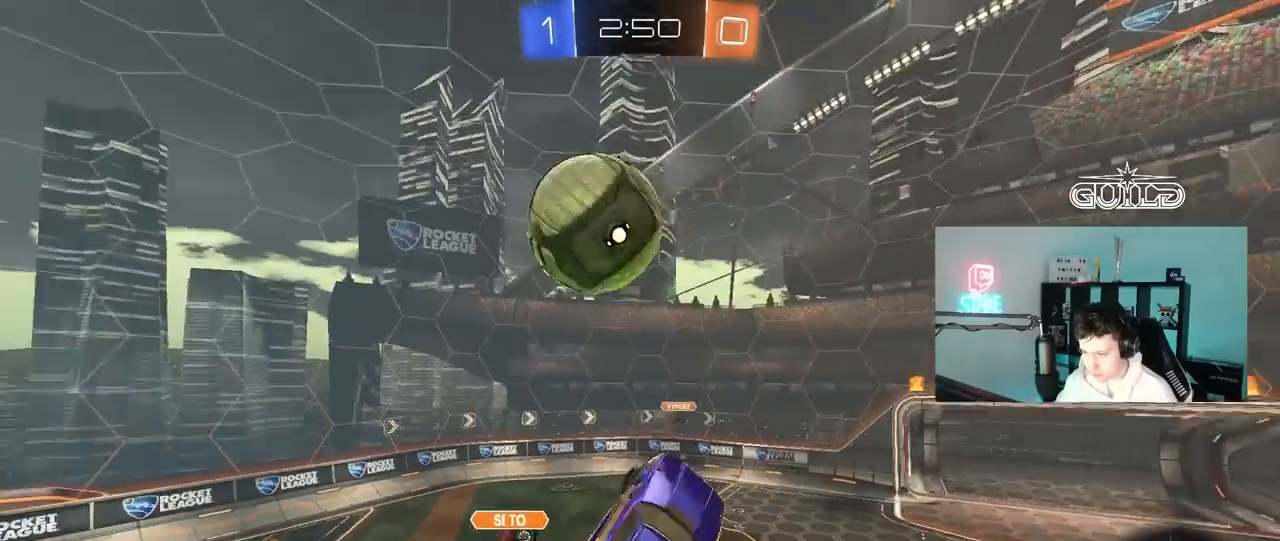
{"keys": ["d"], "mouse": [], "mouse_move": "up", "events": [[17, "shift", "up"], [67, "a", "up"], [117, "d", "down"], [300, "space", "down"], [433, "s", "up"], [483, "space", "up"]]}
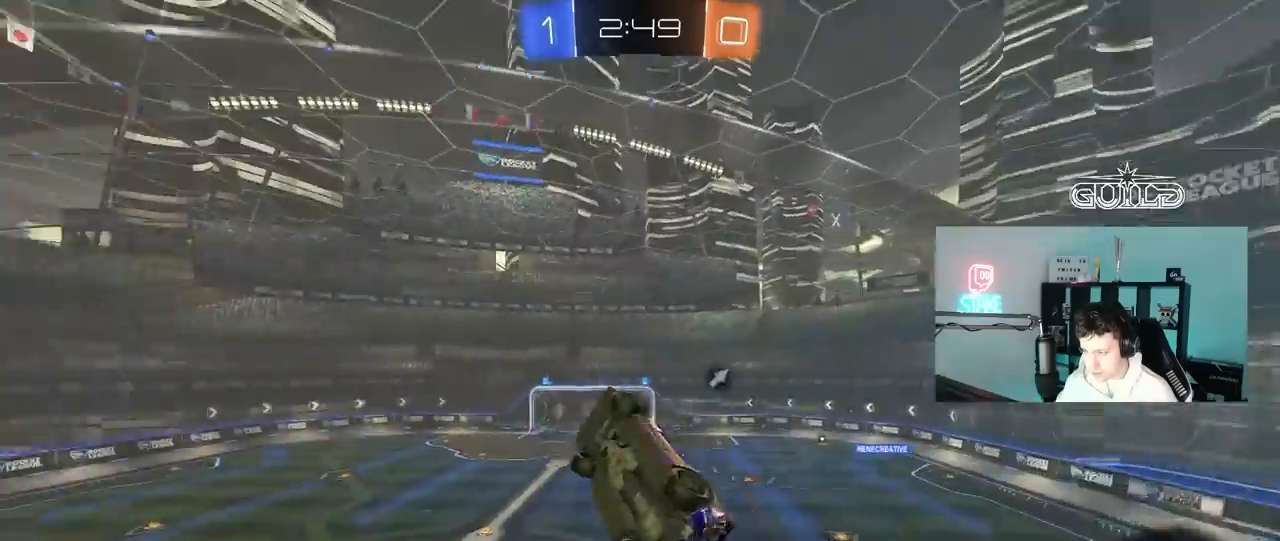
{"keys": ["a"], "mouse": [], "mouse_move": "up", "events": [[133, "a", "down"], [133, "d", "up"], [133, "shift", "down"], [133, "w", "down"], [367, "w", "up"], [467, "shift", "up"]]}
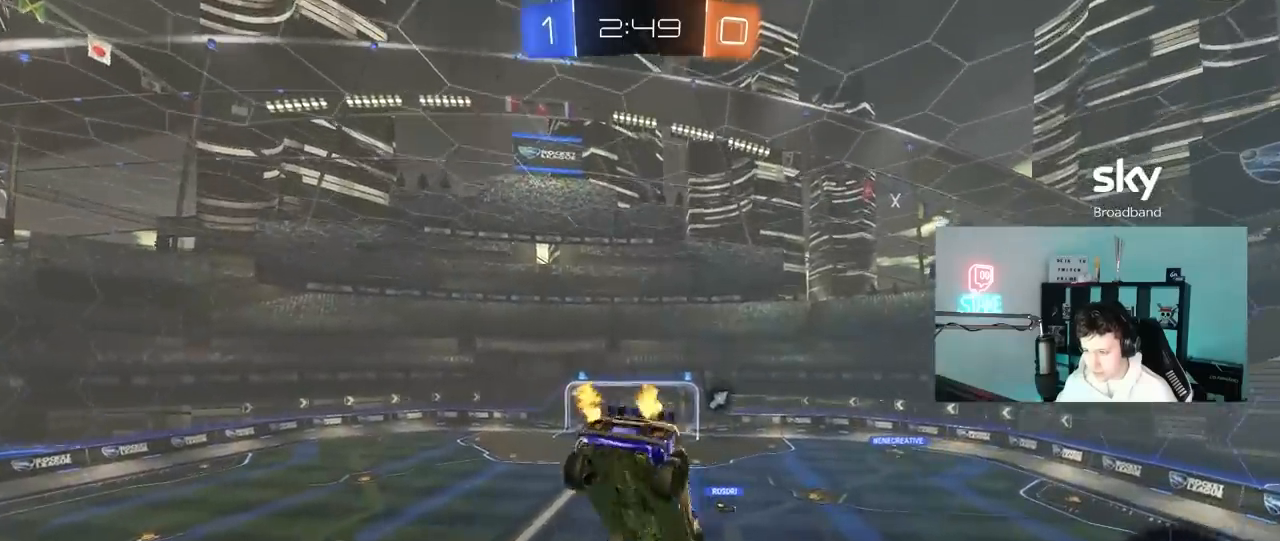
{"keys": ["d", "shift"], "mouse": ["left"], "mouse_move": "still", "events": [[150, "s", "down"], [233, "mouse_left", "down"], [283, "a", "up"], [283, "s", "up"], [433, "d", "down"], [467, "shift", "down"]]}
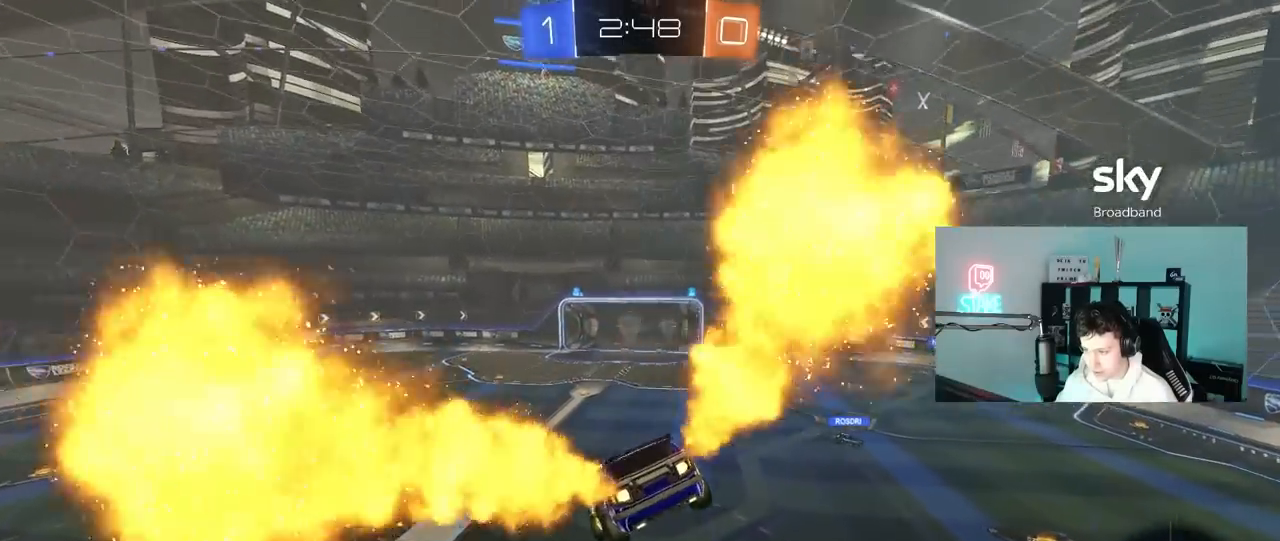
{"keys": [], "mouse": [], "mouse_move": "down", "events": [[17, "s", "down"], [67, "shift", "up"], [117, "d", "up"], [117, "s", "up"], [167, "mouse_left", "up"]]}
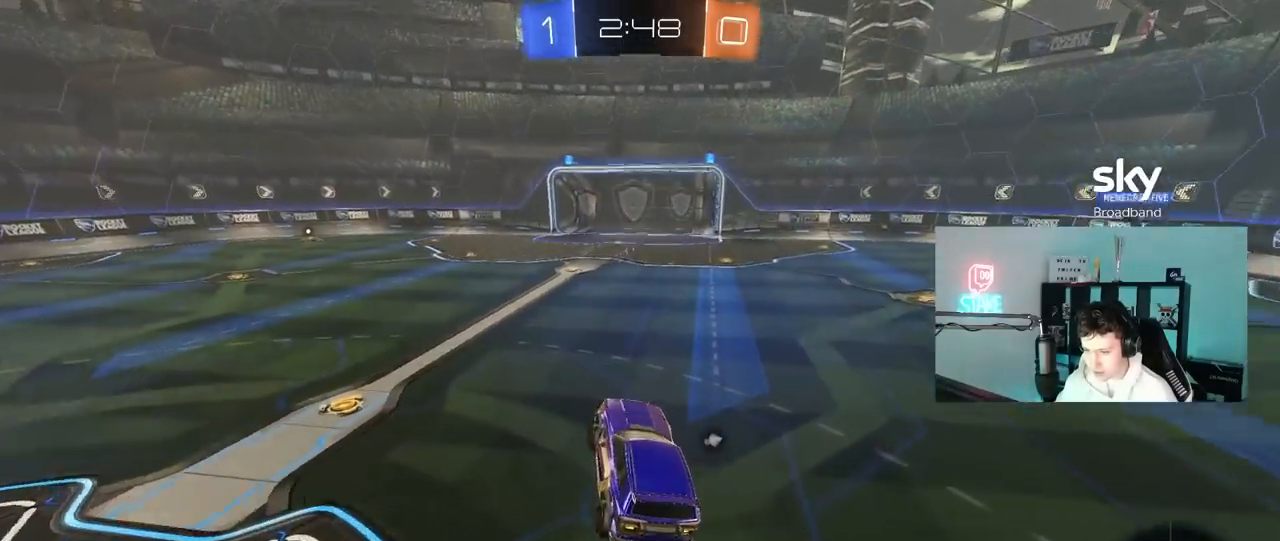
{"keys": ["a", "w"], "mouse": ["left"], "mouse_move": "still", "events": [[133, "w", "down"], [183, "a", "down"], [267, "mouse_left", "down"]]}
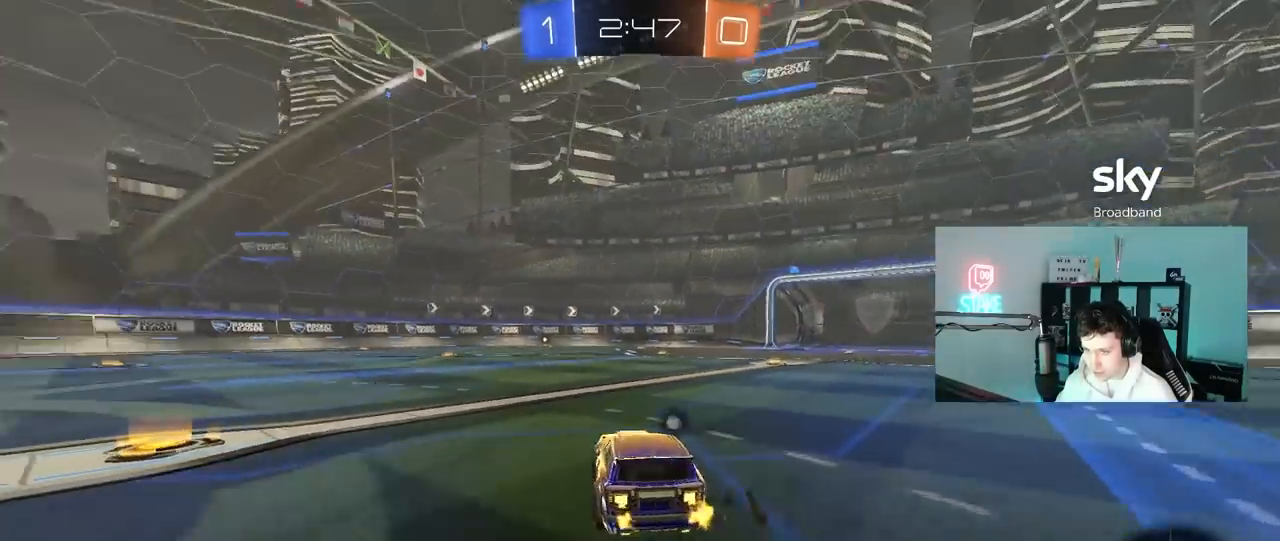
{"keys": ["w"], "mouse": [], "mouse_move": "still", "events": [[50, "mouse_right", "down"], [100, "a", "up"], [100, "space", "down"], [150, "mouse_right", "up"], [233, "mouse_right", "down"], [283, "space", "up"], [333, "mouse_left", "up"], [383, "mouse_right", "up"]]}
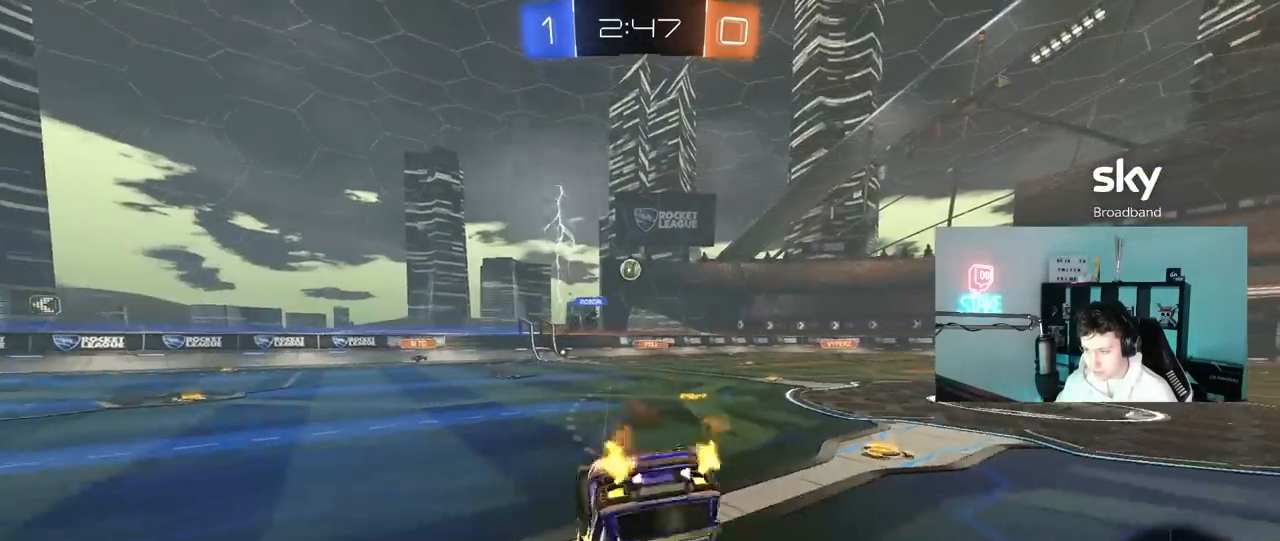
{"keys": [], "mouse": [], "mouse_move": "still", "events": [[483, "w", "up"]]}
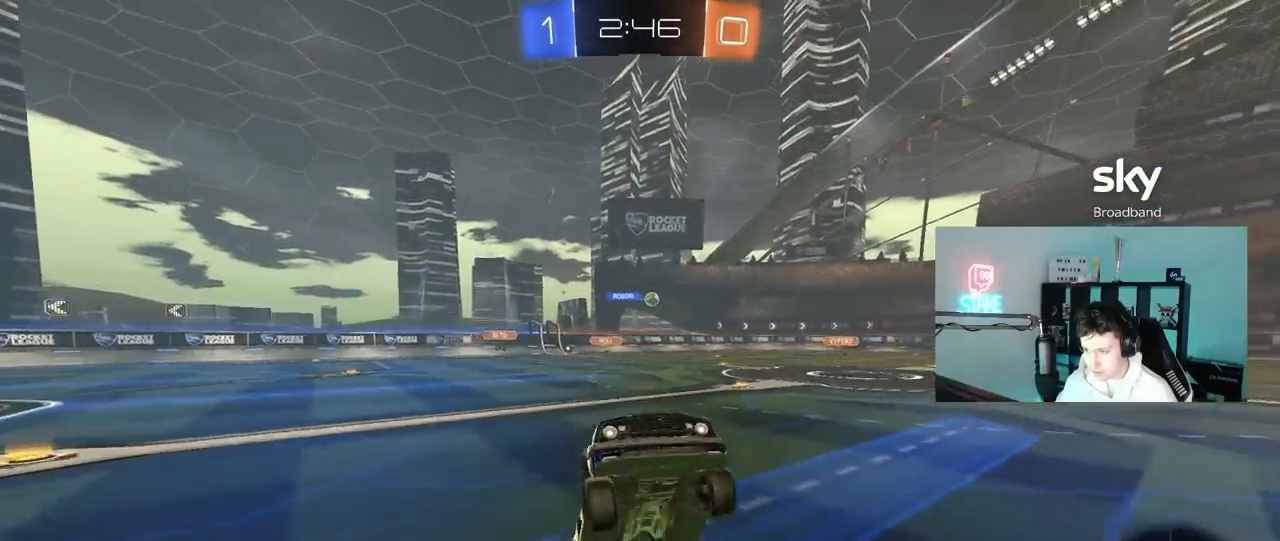
{"keys": ["d", "w"], "mouse": ["left"], "mouse_move": "still", "events": [[83, "space", "down"], [267, "mouse_left", "down"], [267, "space", "up"], [267, "w", "down"], [450, "d", "down"]]}
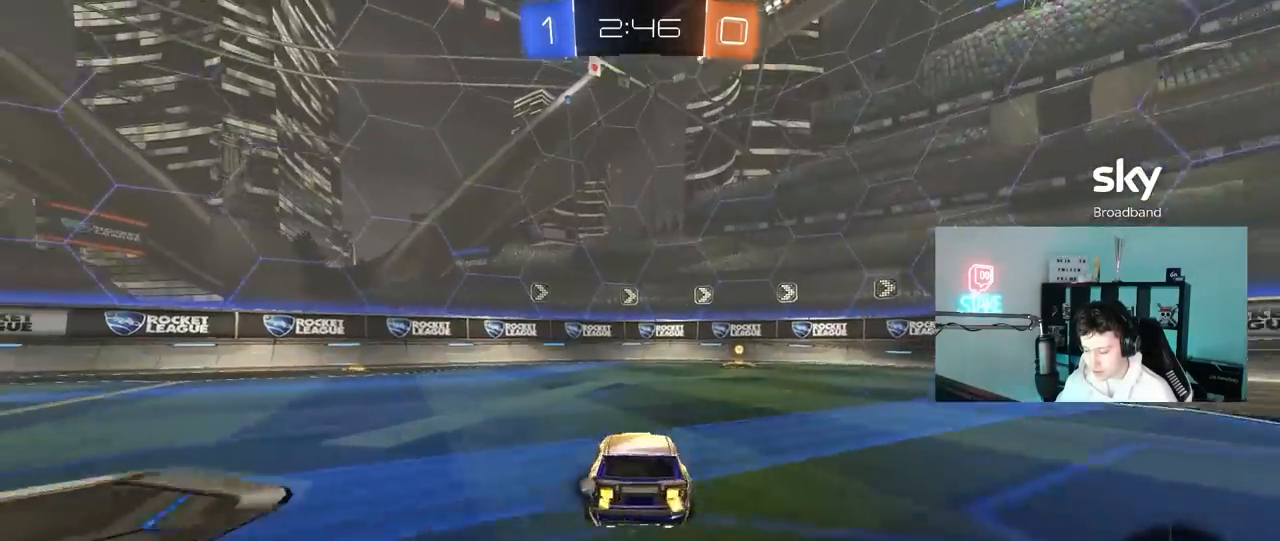
{"keys": ["space", "w"], "mouse": ["left"], "mouse_move": "still", "events": [[50, "d", "up"], [150, "d", "down"], [333, "d", "up"], [383, "space", "down"]]}
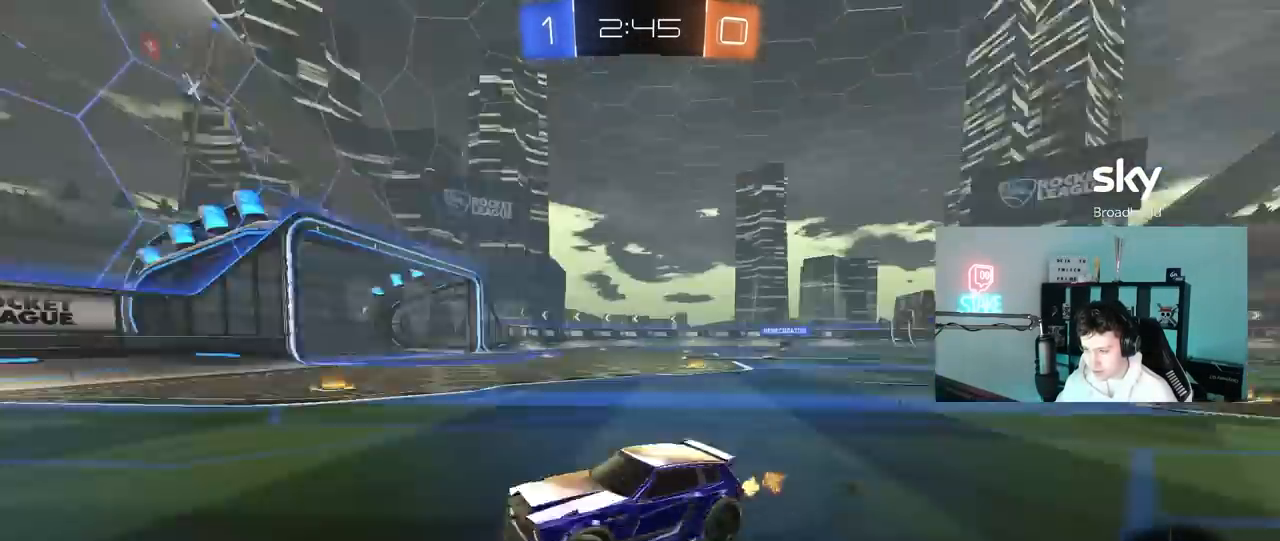
{"keys": ["a", "w"], "mouse": ["left"], "mouse_move": "still", "events": [[17, "space", "up"], [117, "a", "down"], [117, "shift", "down"], [300, "shift", "up"]]}
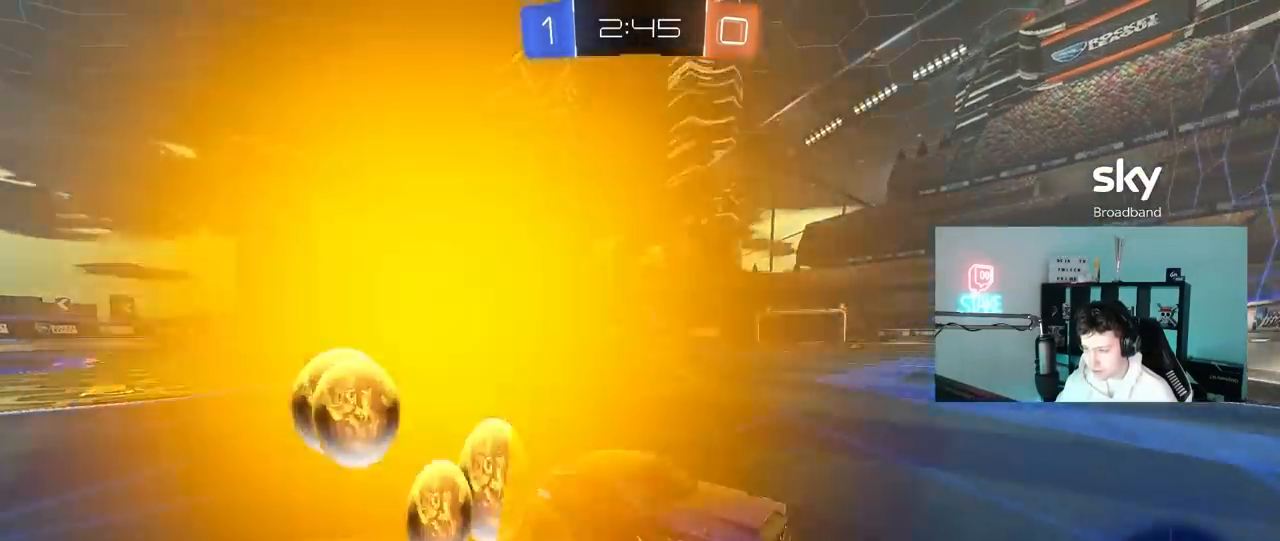
{"keys": ["a", "w"], "mouse": ["left"], "mouse_move": "still", "events": [[417, "a", "up"], [500, "a", "down"]]}
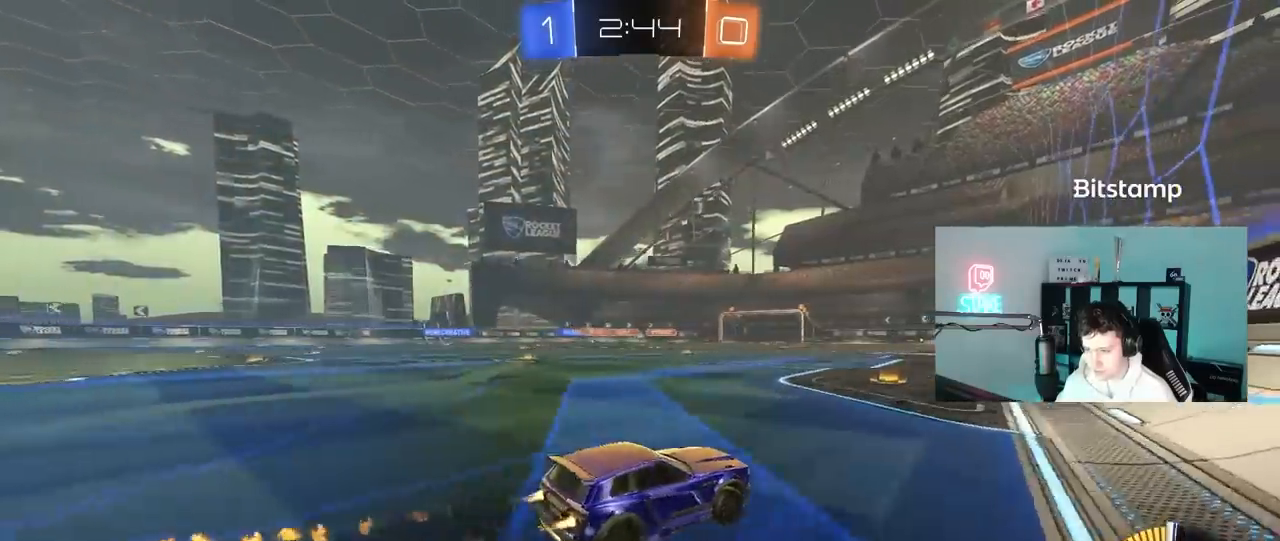
{"keys": ["w"], "mouse": [], "mouse_move": "still", "events": [[100, "mouse_left", "up"], [467, "a", "up"]]}
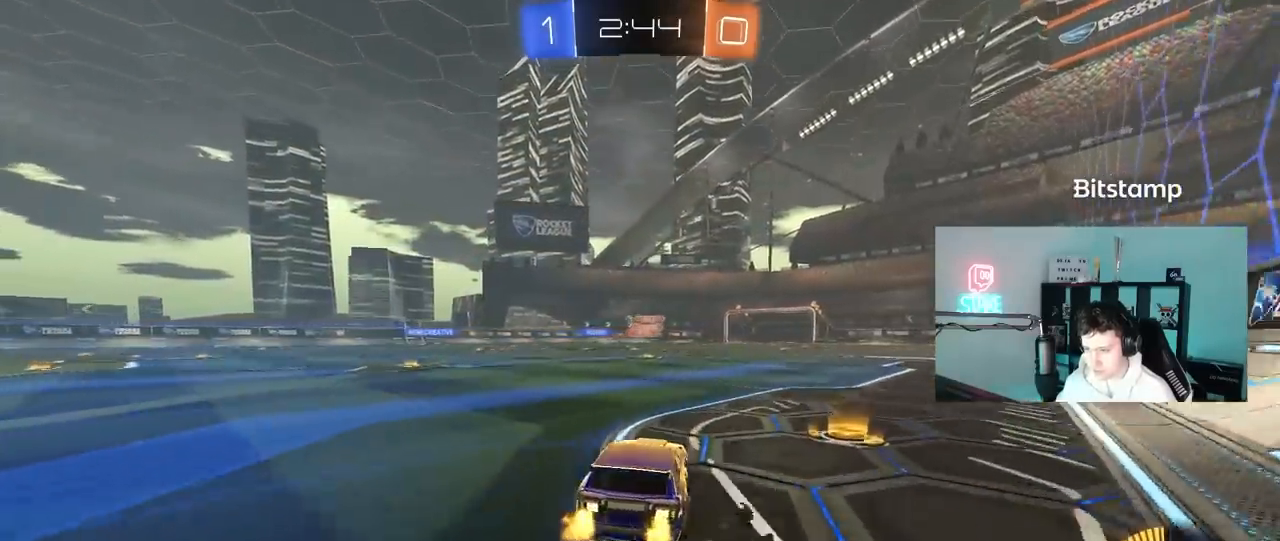
{"keys": ["a", "s", "shift"], "mouse": [], "mouse_move": "left", "events": [[17, "mouse_left", "down"], [67, "mouse_right", "down"], [117, "a", "down"], [117, "shift", "down"], [200, "w", "up"], [250, "s", "down"], [350, "mouse_left", "up"], [433, "mouse_right", "up"]]}
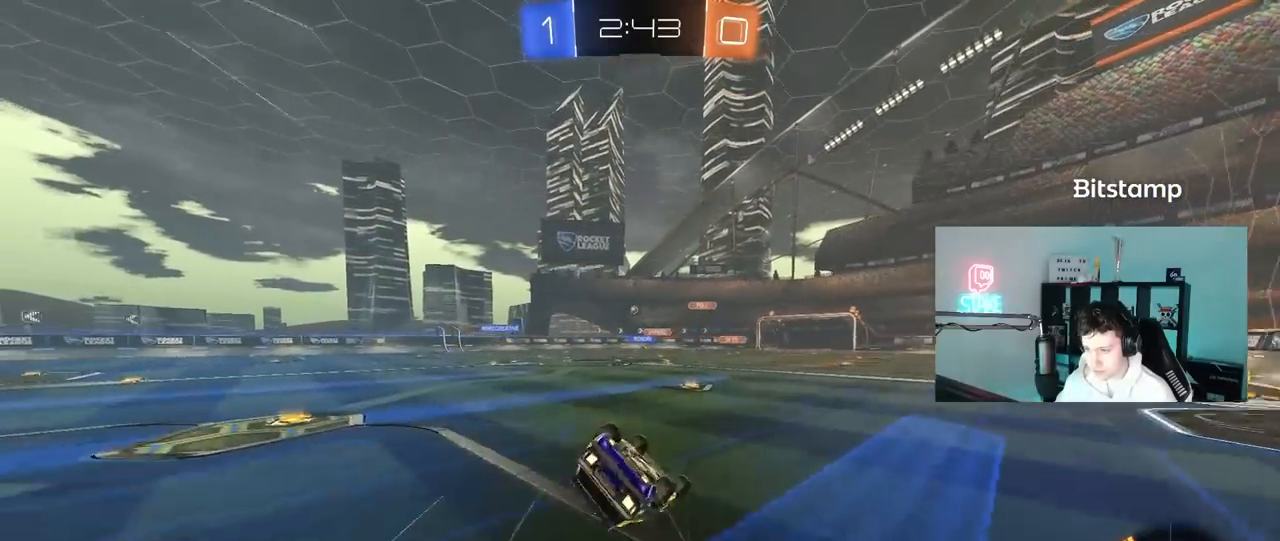
{"keys": [], "mouse": [], "mouse_move": "still", "events": [[83, "s", "up"], [183, "s", "down"], [417, "s", "up"], [467, "a", "up"], [467, "shift", "up"]]}
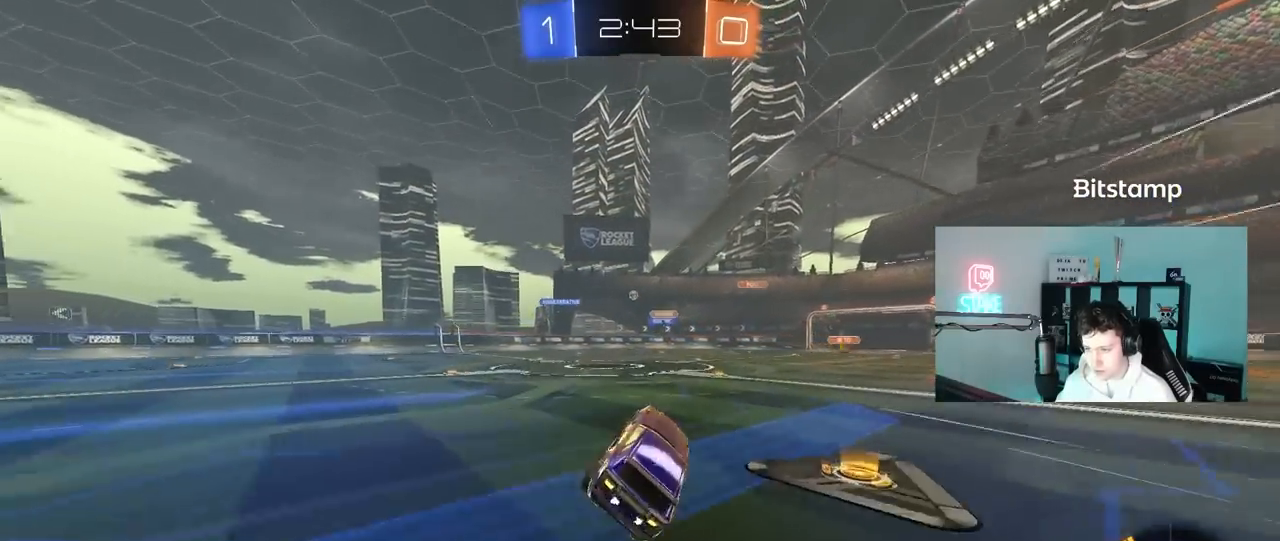
{"keys": [], "mouse": [], "mouse_move": "still", "events": [[150, "w", "down"], [233, "d", "down"], [383, "d", "up"], [383, "w", "up"]]}
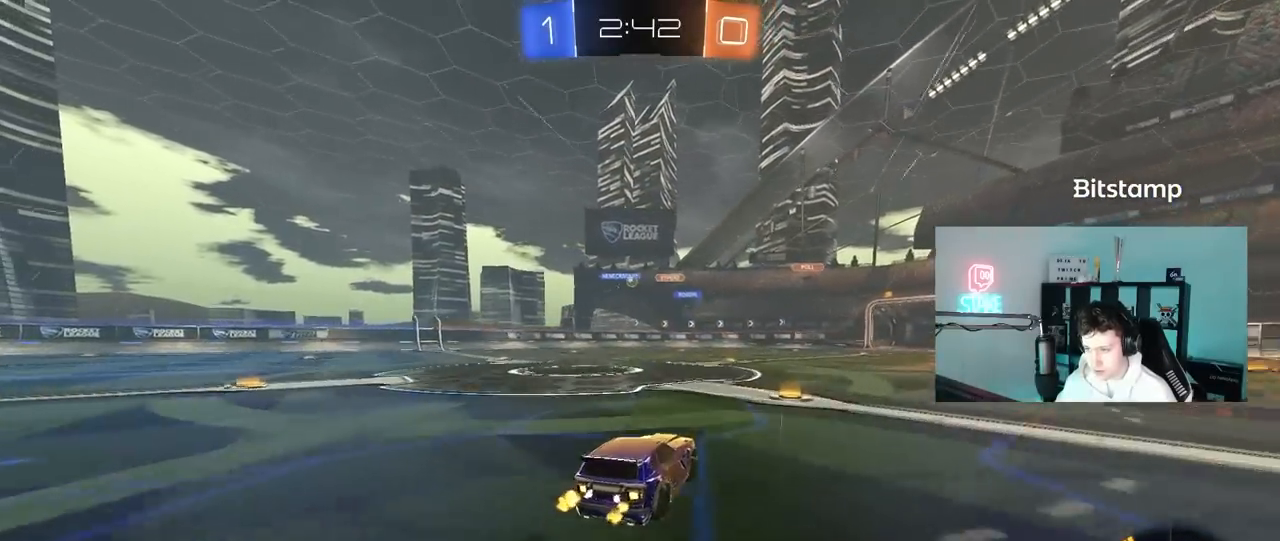
{"keys": ["w"], "mouse": ["left"], "mouse_move": "down-left", "events": [[17, "d", "down"], [167, "d", "up"], [350, "d", "down"], [400, "mouse_left", "down"], [400, "w", "down"], [483, "d", "up"]]}
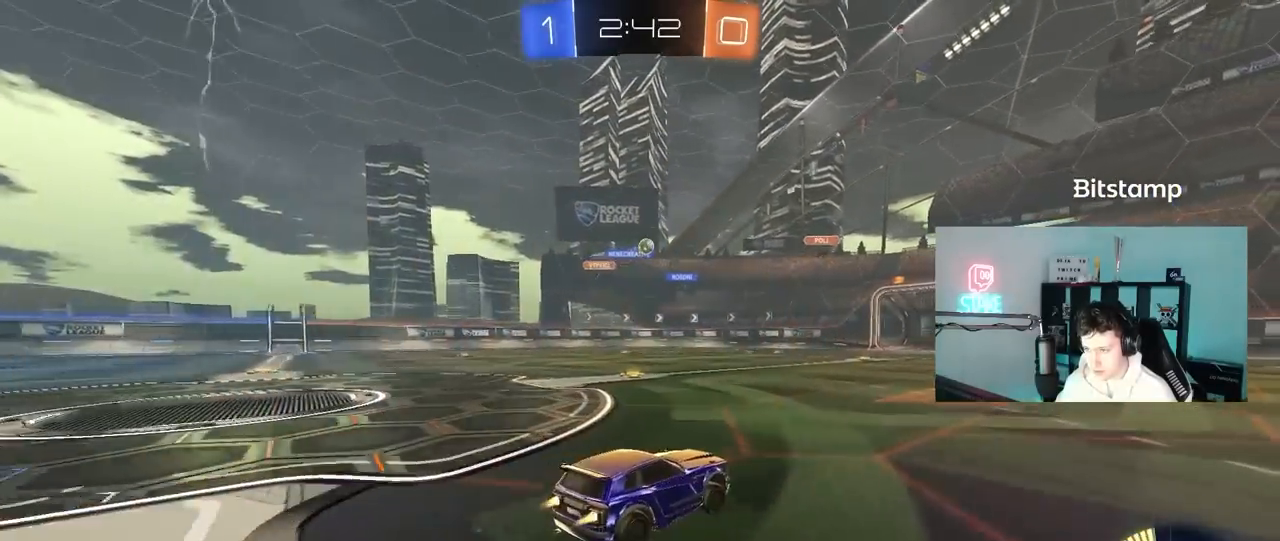
{"keys": ["w"], "mouse": [], "mouse_move": "still", "events": [[133, "d", "down"], [217, "d", "up"], [267, "mouse_left", "up"]]}
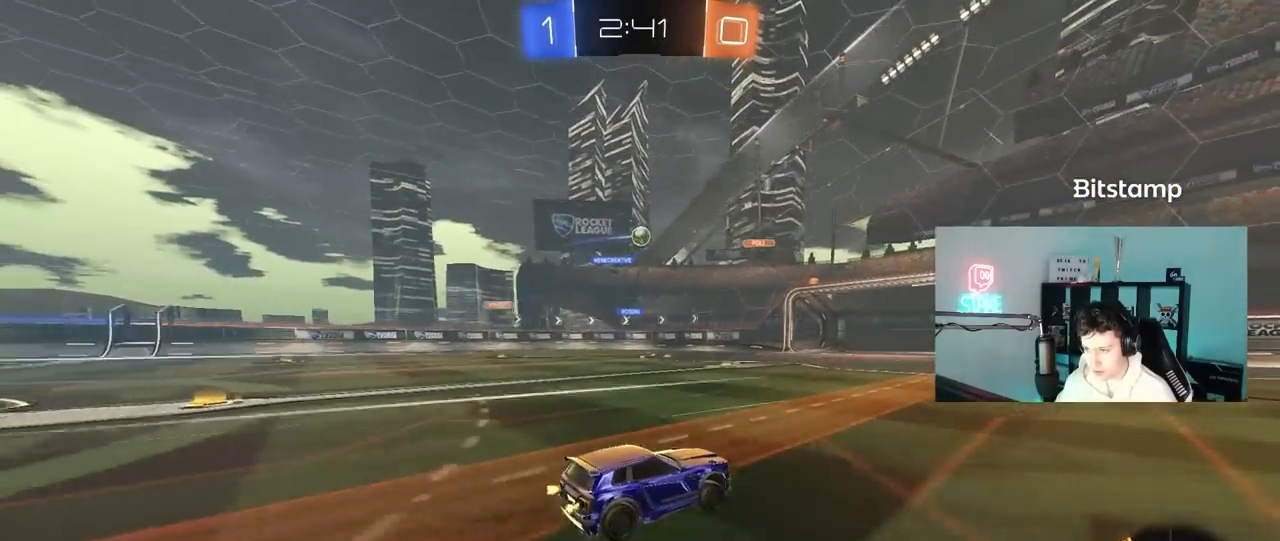
{"keys": ["d"], "mouse": [], "mouse_move": "still", "events": [[150, "d", "down"], [183, "shift", "down"], [333, "shift", "up"], [383, "w", "up"]]}
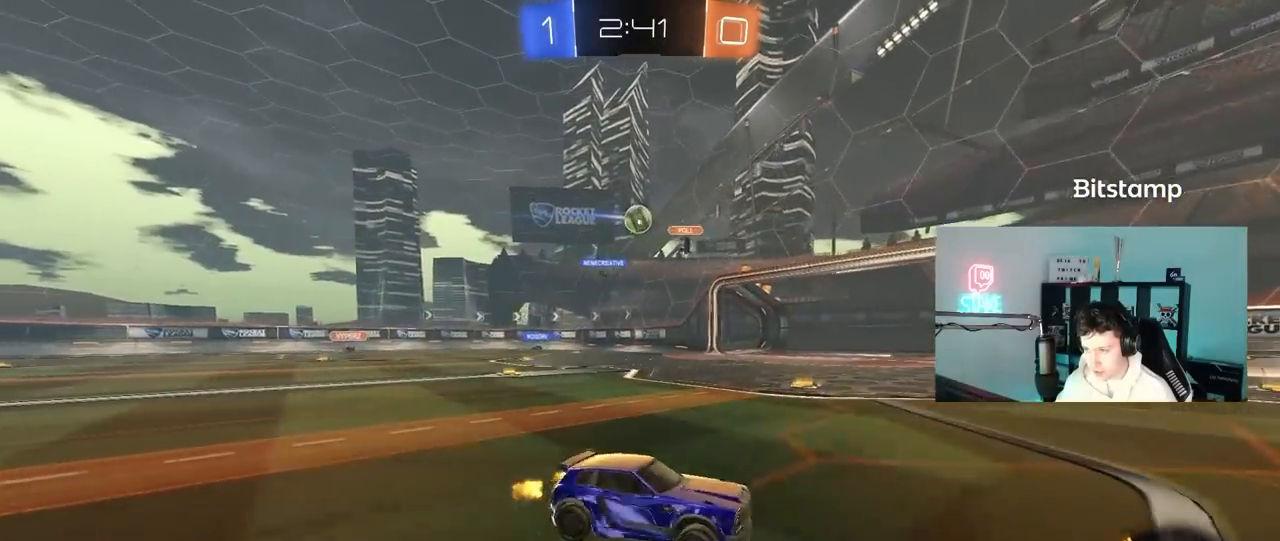
{"keys": ["w"], "mouse": [], "mouse_move": "still", "events": [[17, "w", "down"], [300, "mouse_left", "down"], [400, "mouse_left", "up"], [483, "d", "up"]]}
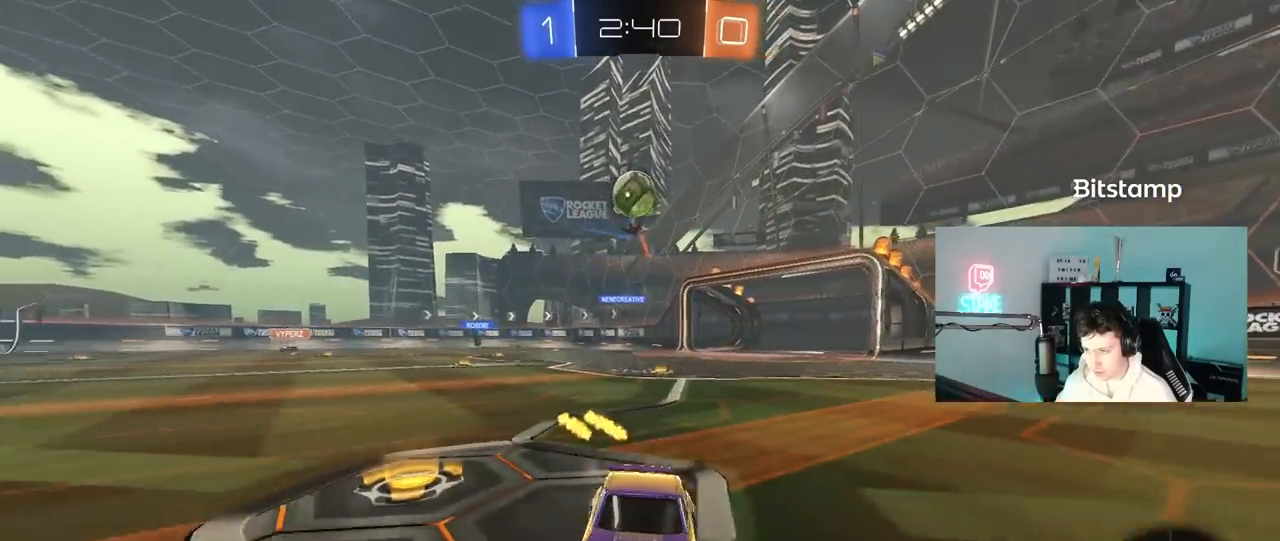
{"keys": ["w"], "mouse": ["left"], "mouse_move": "still", "events": [[83, "w", "up"], [217, "w", "down"], [267, "mouse_left", "down"], [367, "a", "down"], [450, "a", "up"], [450, "mouse_left", "up"], [500, "mouse_left", "down"]]}
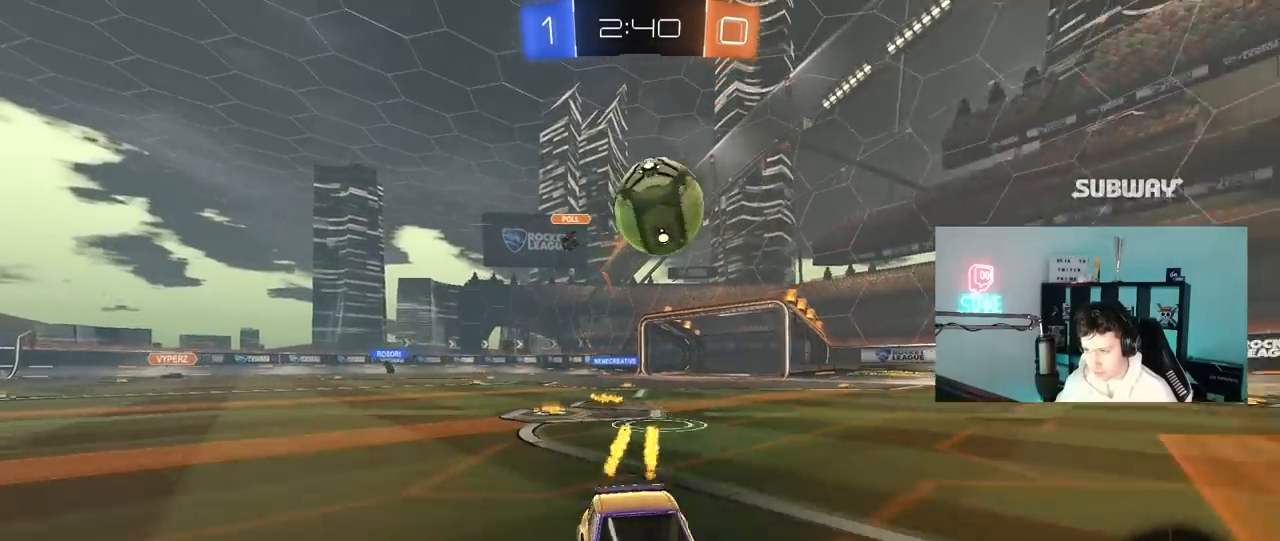
{"keys": ["d", "w"], "mouse": ["left"], "mouse_move": "still", "events": [[233, "a", "down"], [383, "a", "up"], [467, "d", "down"]]}
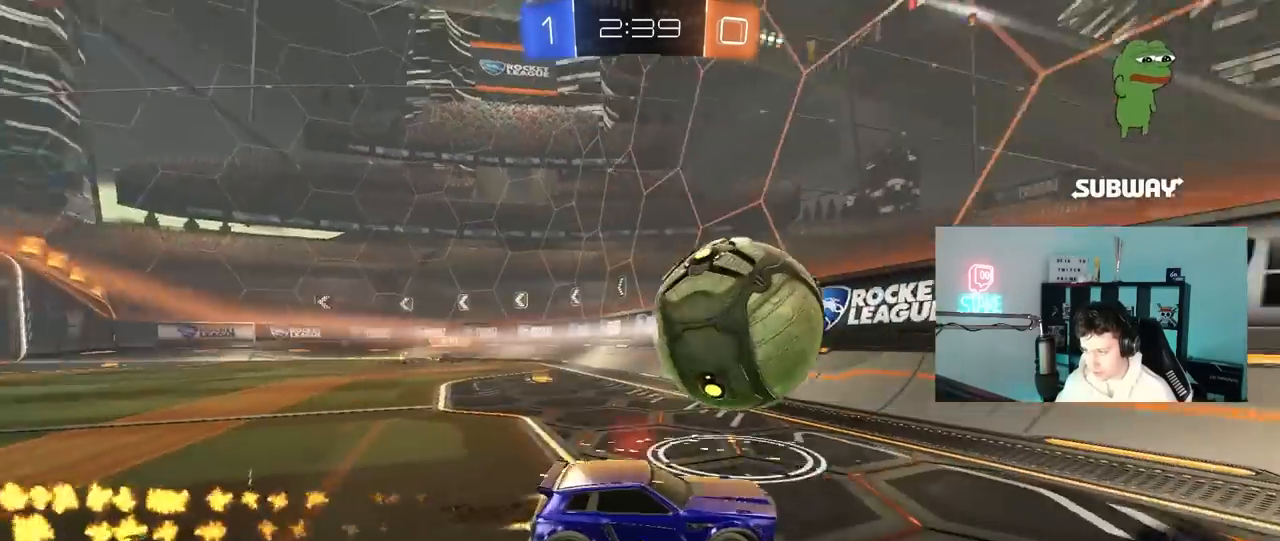
{"keys": ["a", "w"], "mouse": ["left"], "mouse_move": "still", "events": [[17, "mouse_left", "up"], [67, "d", "up"], [167, "a", "down"], [200, "shift", "down"], [250, "mouse_left", "down"], [300, "shift", "up"]]}
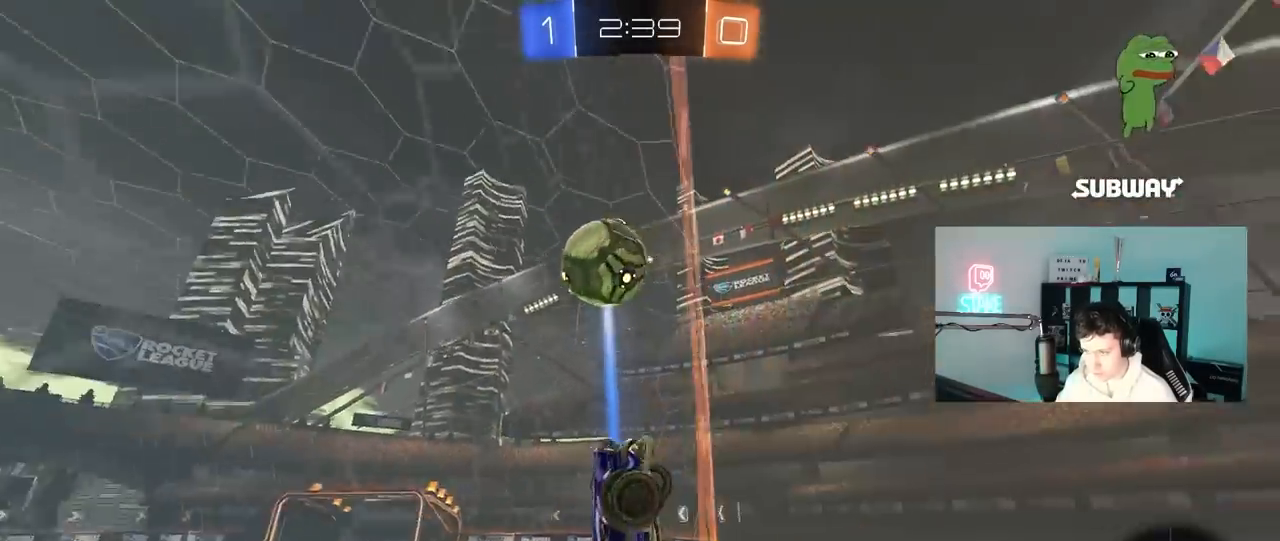
{"keys": ["shift"], "mouse": ["left"], "mouse_move": "still", "events": [[183, "mouse_right", "down"], [183, "w", "up"], [217, "d", "down"], [267, "a", "up"], [267, "s", "down"], [317, "shift", "down"], [367, "mouse_right", "up"], [367, "s", "up"], [500, "d", "up"]]}
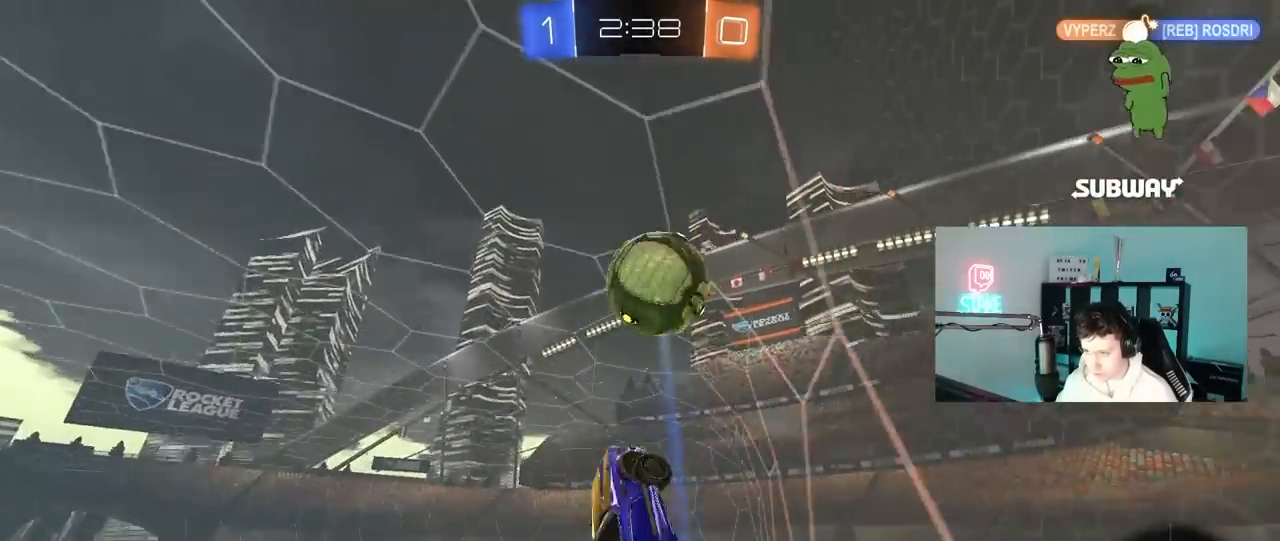
{"keys": ["d", "s", "shift"], "mouse": [], "mouse_move": "up", "events": [[50, "d", "down"], [50, "w", "down"], [100, "d", "up"], [100, "shift", "up"], [150, "mouse_right", "down"], [183, "shift", "down"], [233, "s", "down"], [283, "w", "up"], [383, "d", "down"], [433, "mouse_left", "up"], [433, "mouse_right", "up"]]}
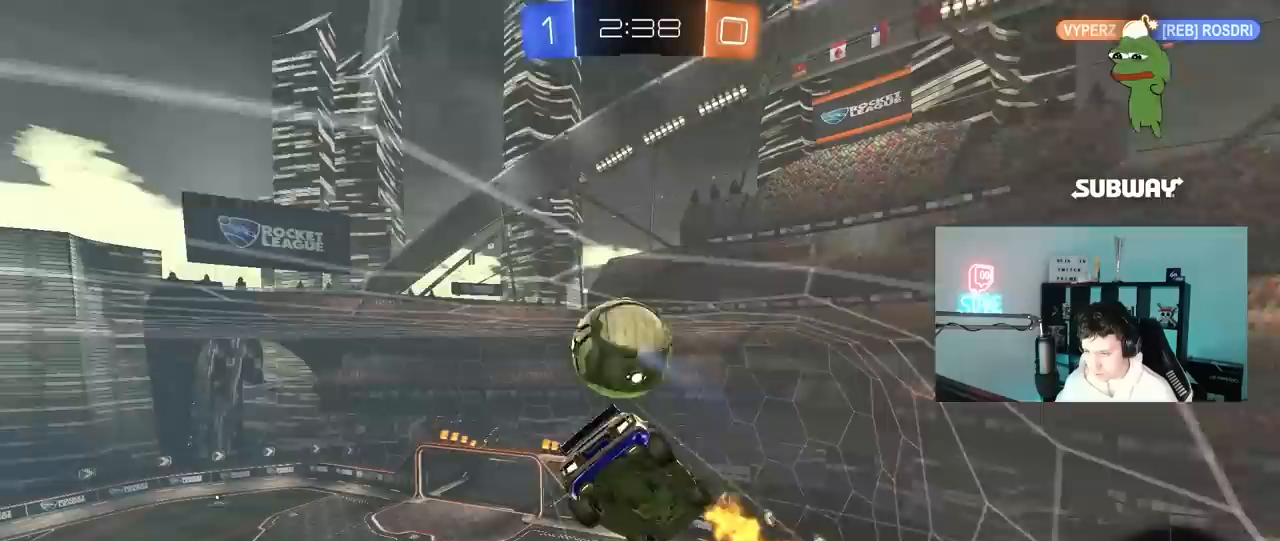
{"keys": ["d", "shift"], "mouse": [], "mouse_move": "still", "events": [[350, "s", "up"]]}